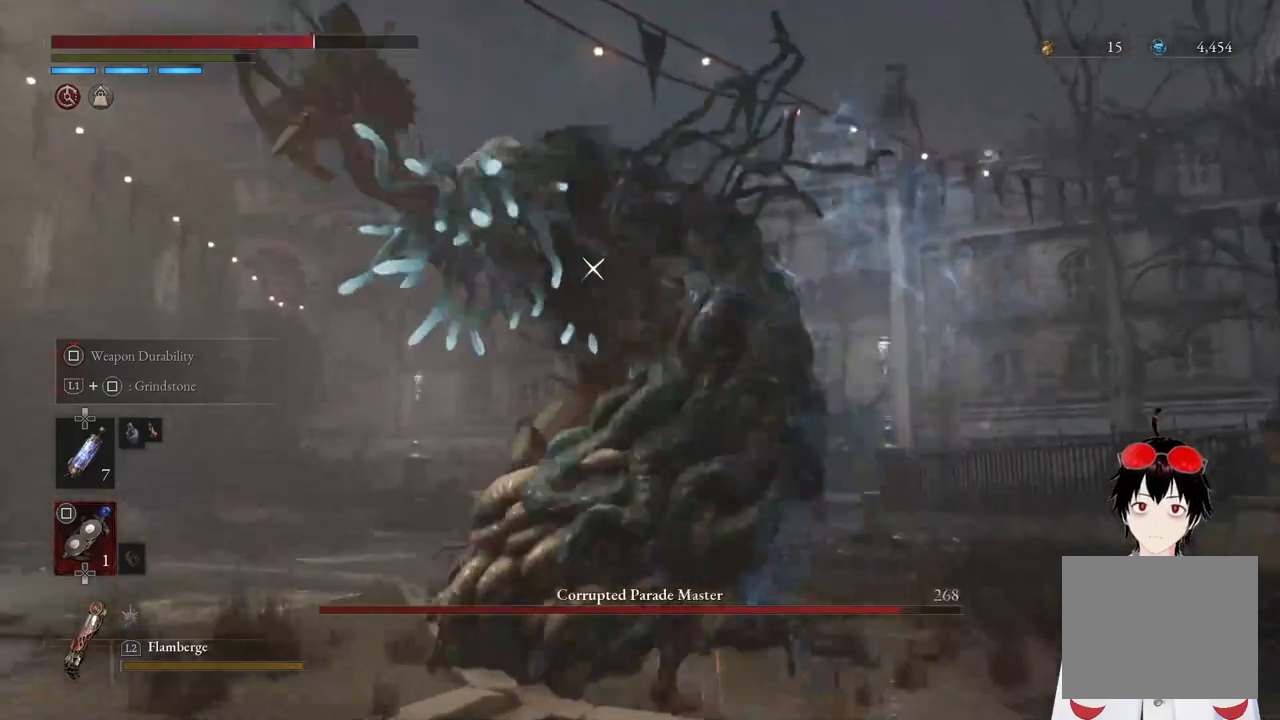
Gameplay with a controller (PlayStation layout); each line is a JSON object with the inputs held at the frame after it. "events" lists button and stick changes between this image and that frame as [ms after this image, input, new state], when the widget could be followed in between.
{"buttons": [], "left_stick": "down-left", "right_stick": "center", "events": [[117, "left_stick", "down-left"]]}
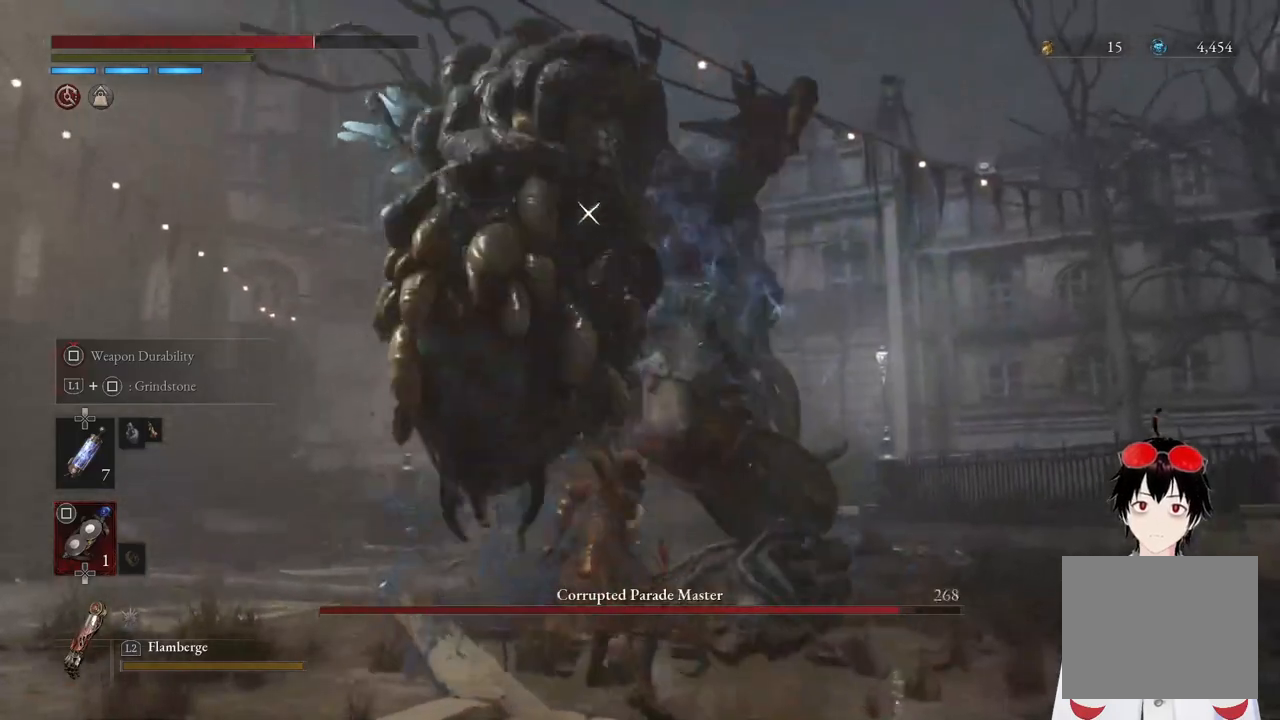
{"buttons": ["R2"], "left_stick": "center", "right_stick": "center", "events": [[167, "left_stick", "center"], [317, "R2", "down"]]}
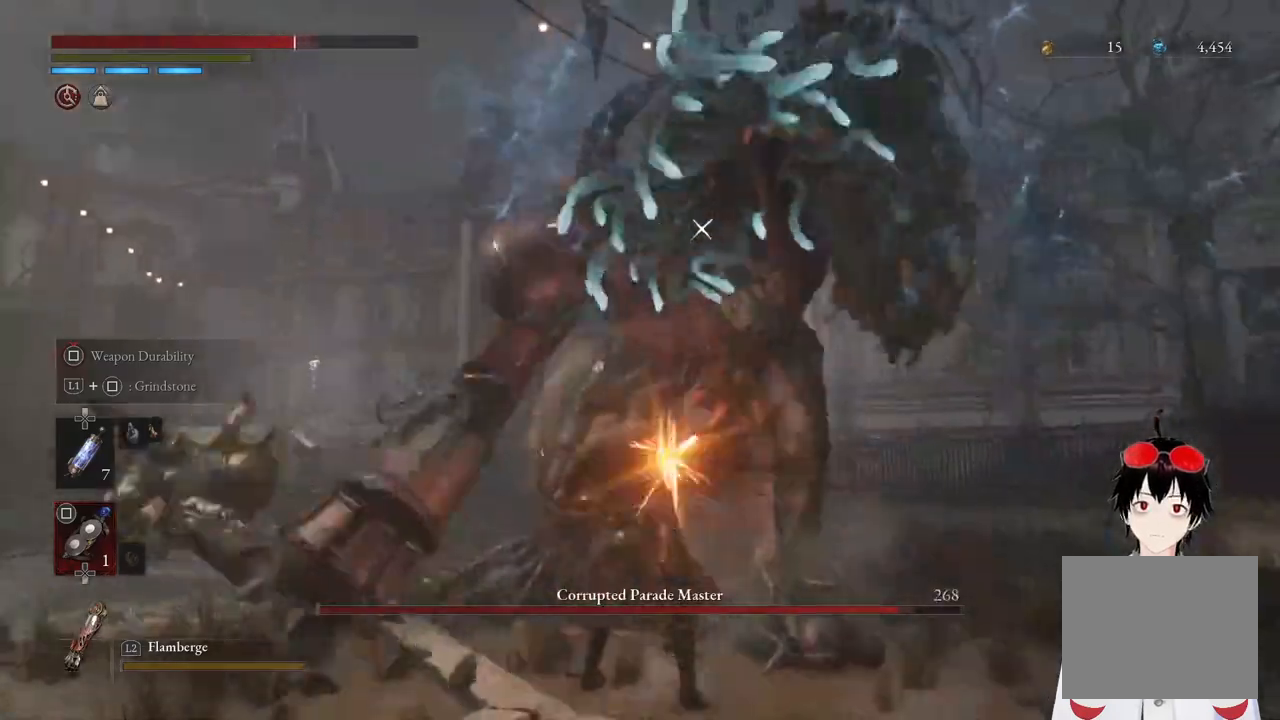
{"buttons": [], "left_stick": "center", "right_stick": "center", "events": [[50, "L1", "down"], [50, "R2", "up"], [233, "L1", "up"]]}
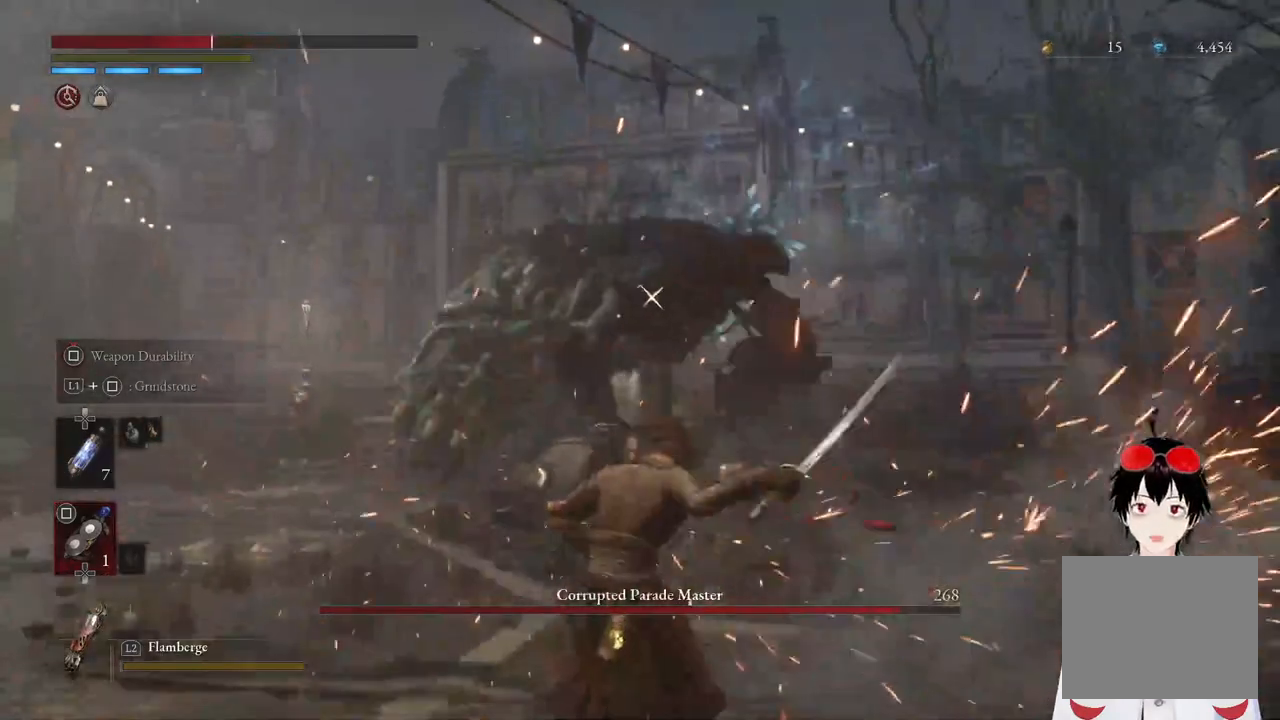
{"buttons": [], "left_stick": "center", "right_stick": "center", "events": []}
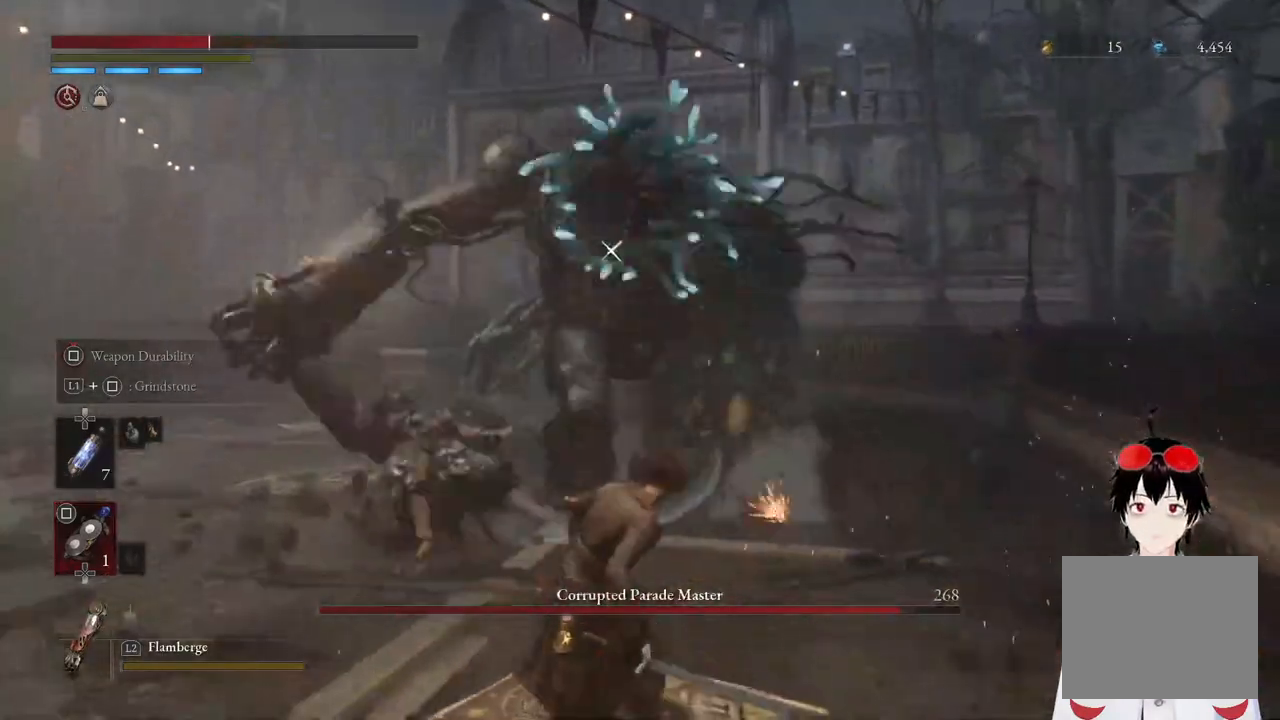
{"buttons": [], "left_stick": "down-left", "right_stick": "center", "events": [[33, "L1", "down"], [67, "left_stick", "up"], [250, "L1", "up"], [250, "left_stick", "down-left"]]}
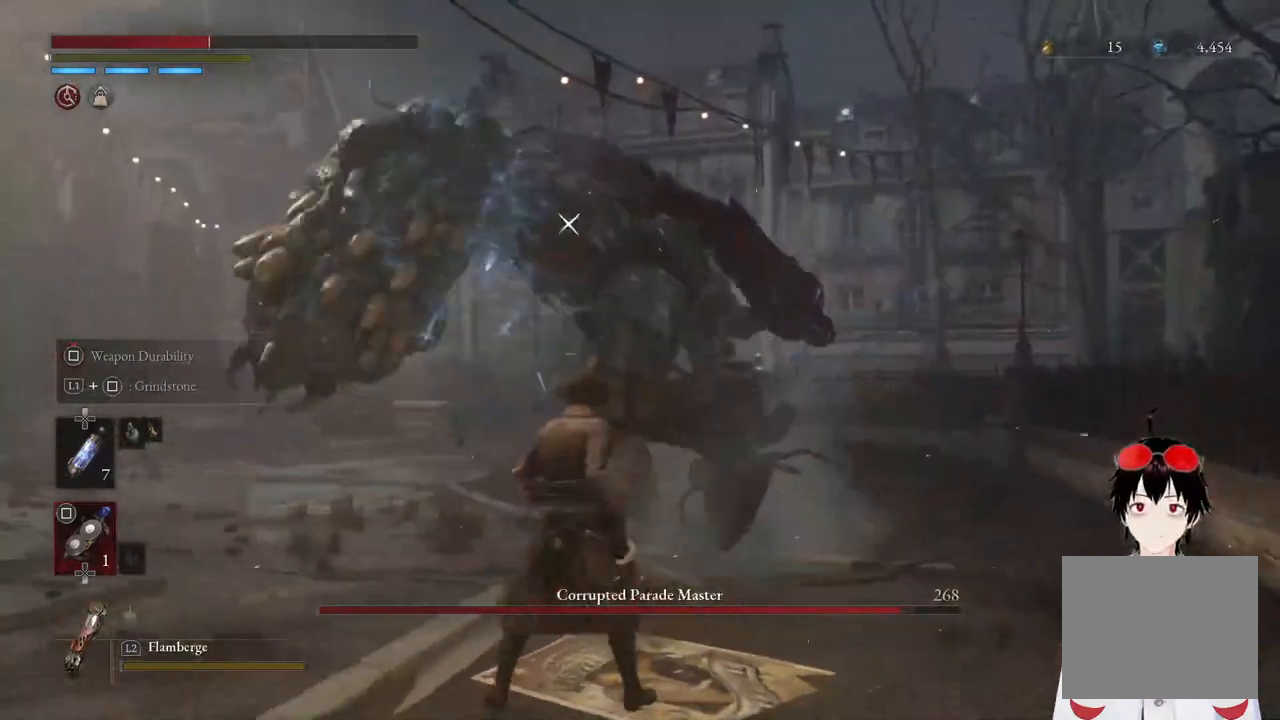
{"buttons": [], "left_stick": "down-left", "right_stick": "center", "events": []}
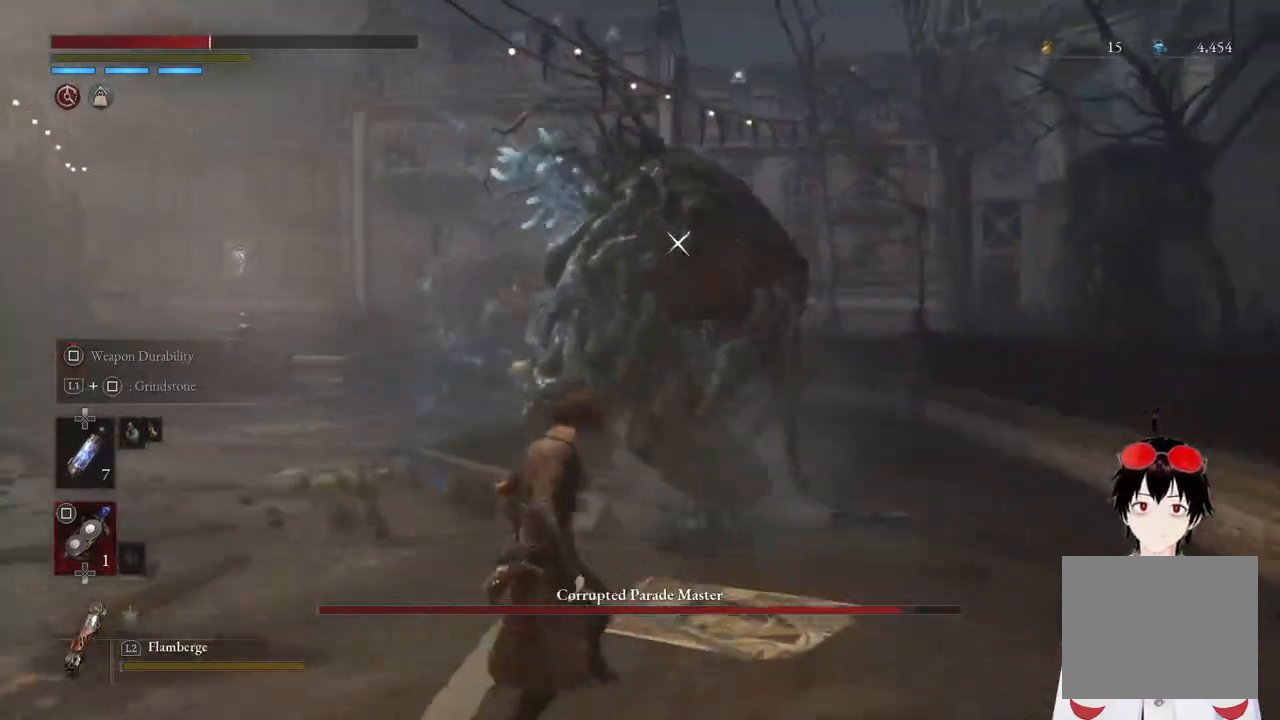
{"buttons": ["SQUARE"], "left_stick": "down", "right_stick": "center", "events": [[133, "left_stick", "center"], [250, "DPAD_UP", "down"], [350, "DPAD_UP", "up"], [433, "SQUARE", "down"], [500, "left_stick", "down"]]}
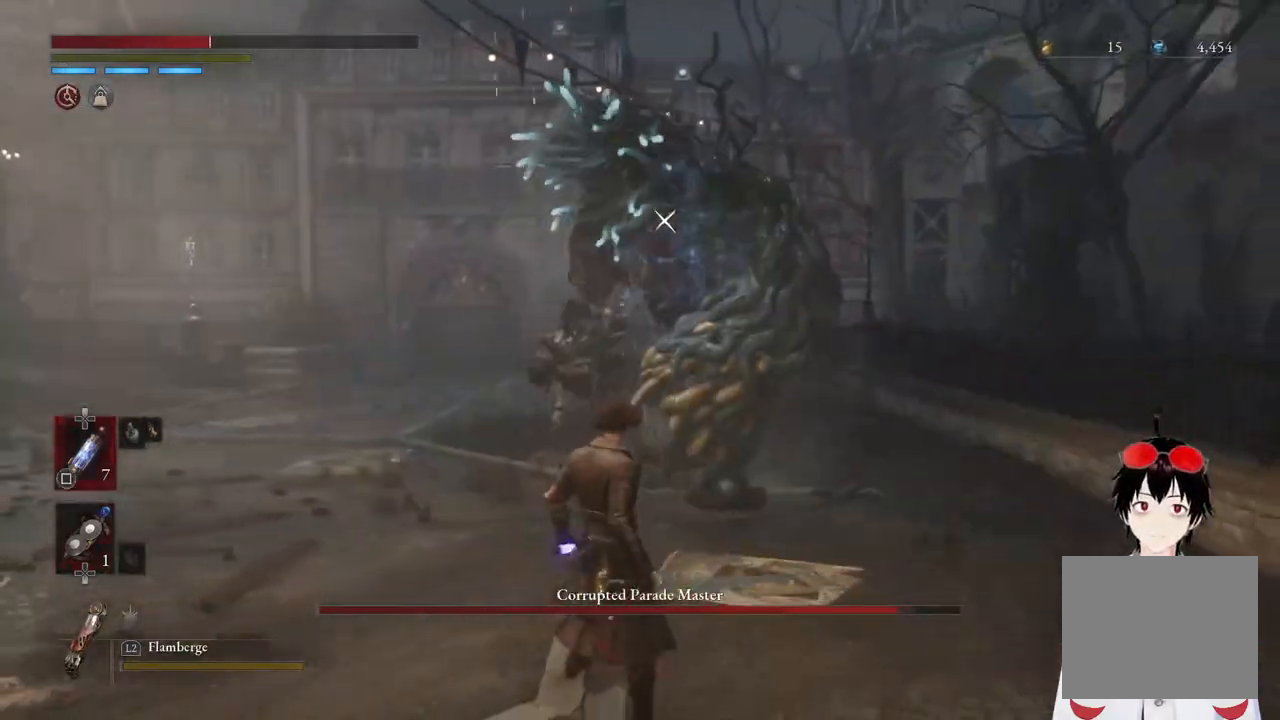
{"buttons": [], "left_stick": "down-left", "right_stick": "center", "events": [[83, "SQUARE", "up"], [117, "left_stick", "down-left"]]}
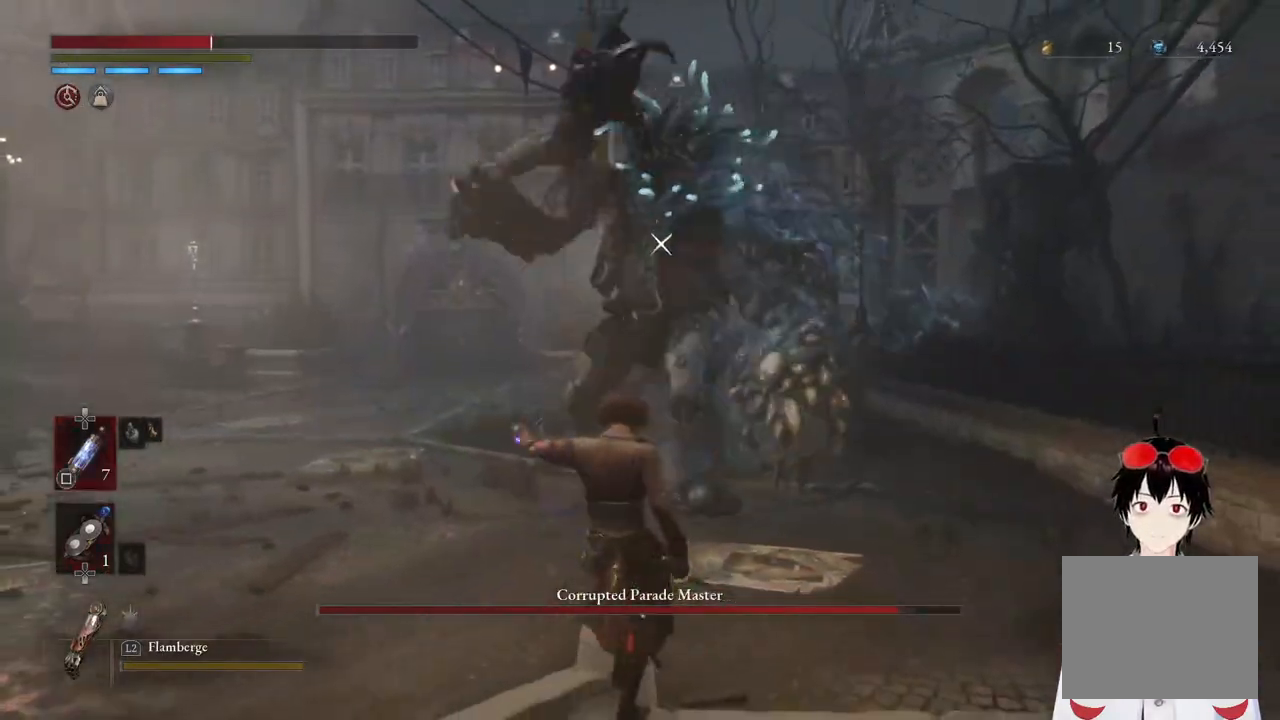
{"buttons": [], "left_stick": "down-left", "right_stick": "center", "events": [[200, "left_stick", "center"], [367, "left_stick", "down-left"]]}
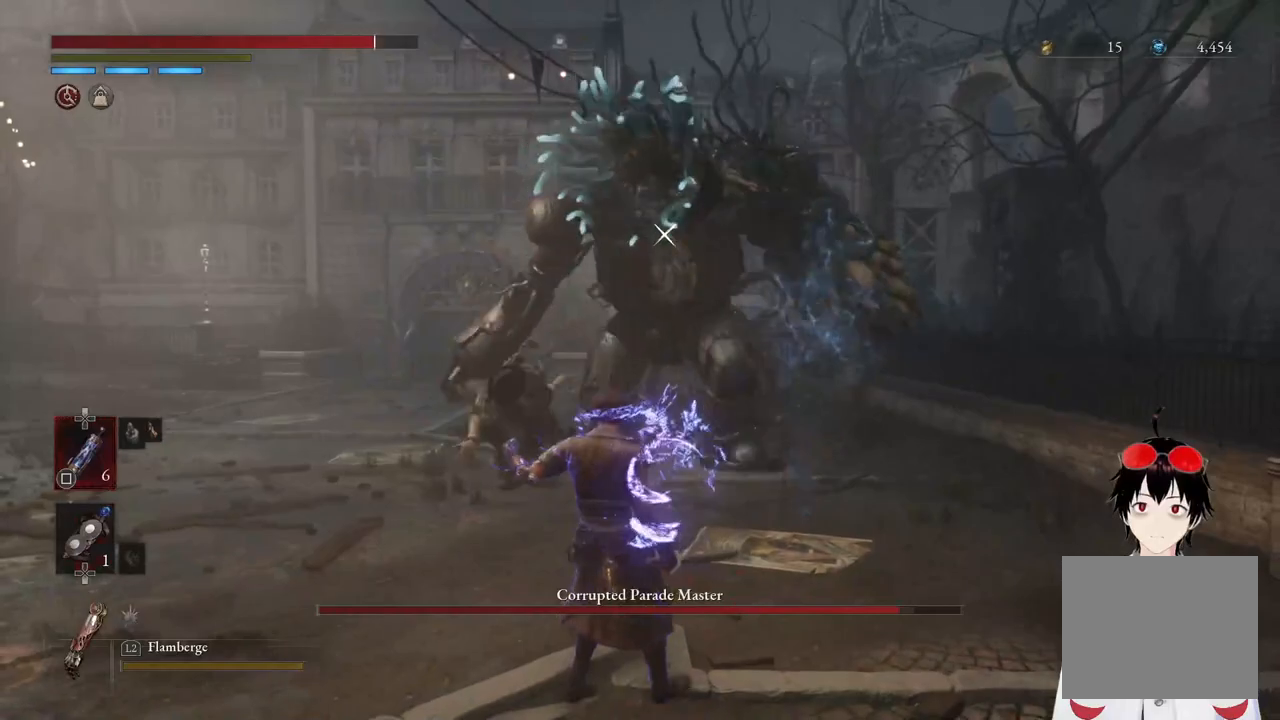
{"buttons": [], "left_stick": "down-left", "right_stick": "center", "events": [[133, "left_stick", "center"], [467, "left_stick", "down-left"]]}
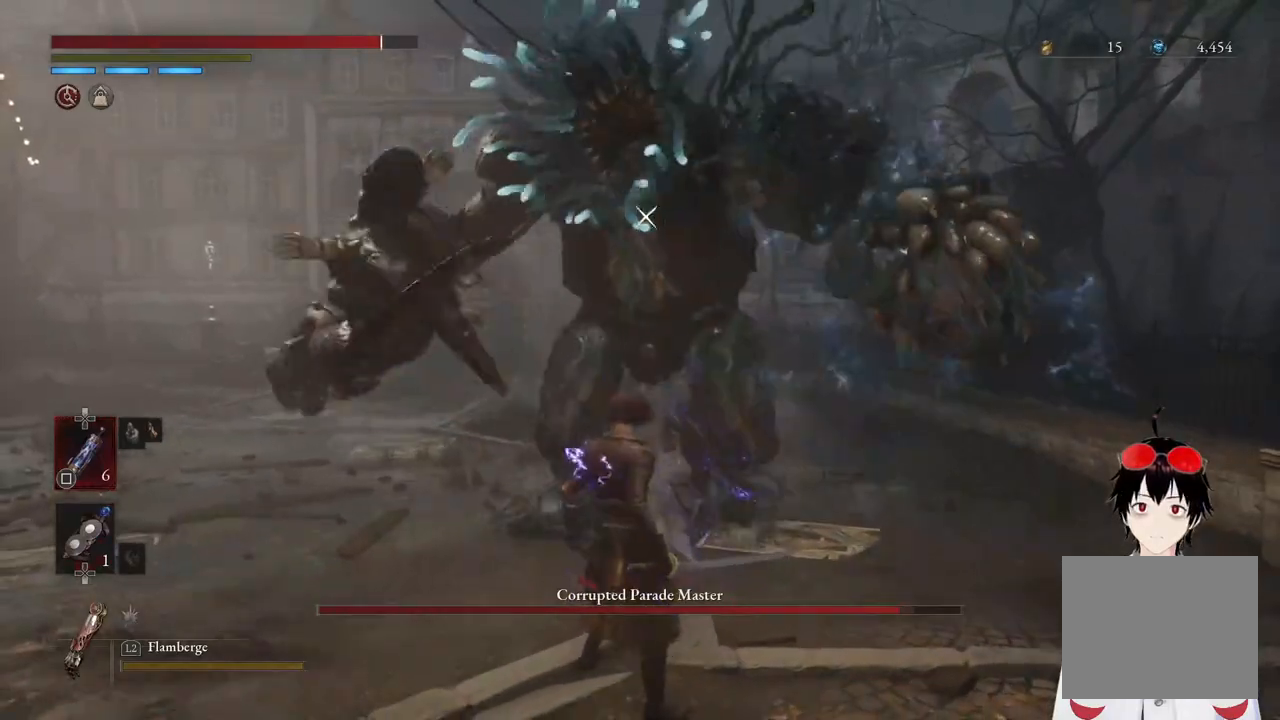
{"buttons": ["L1"], "left_stick": "up", "right_stick": "center", "events": [[150, "left_stick", "center"], [400, "L1", "down"], [467, "left_stick", "up"]]}
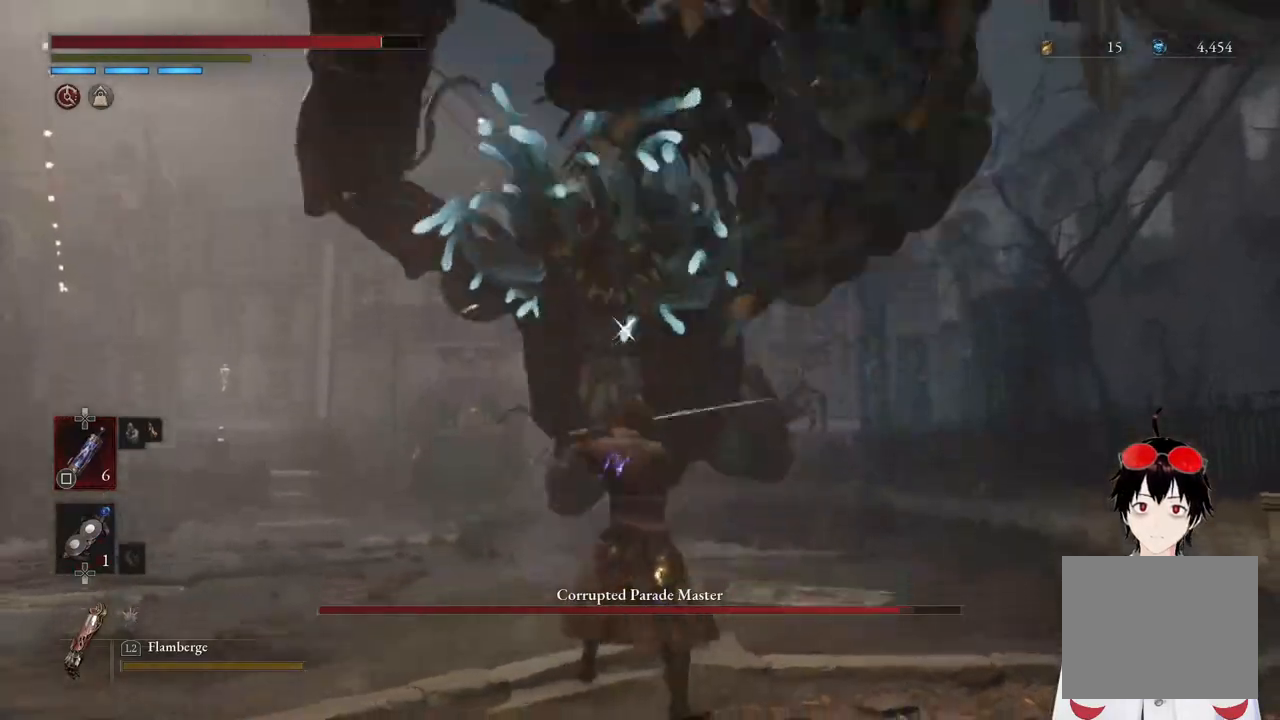
{"buttons": [], "left_stick": "center", "right_stick": "center", "events": [[300, "L1", "up"], [300, "left_stick", "center"]]}
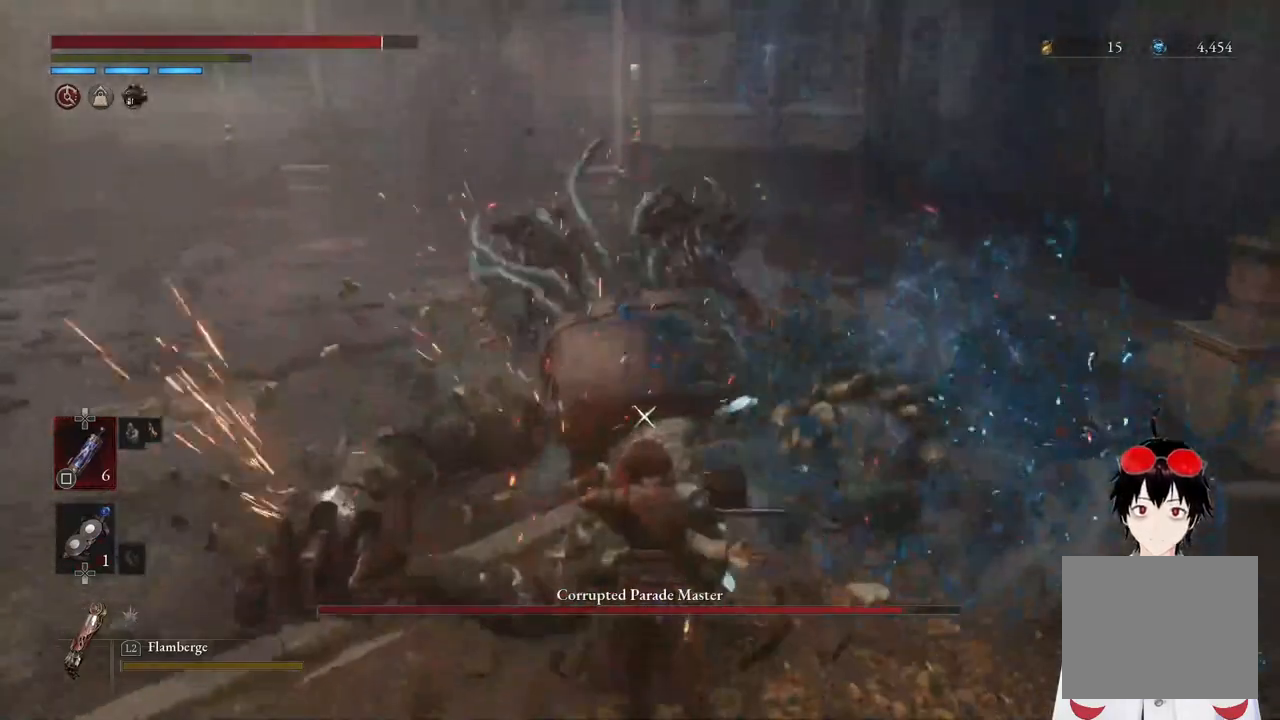
{"buttons": [], "left_stick": "center", "right_stick": "center", "events": [[50, "R1", "down"], [183, "R1", "up"]]}
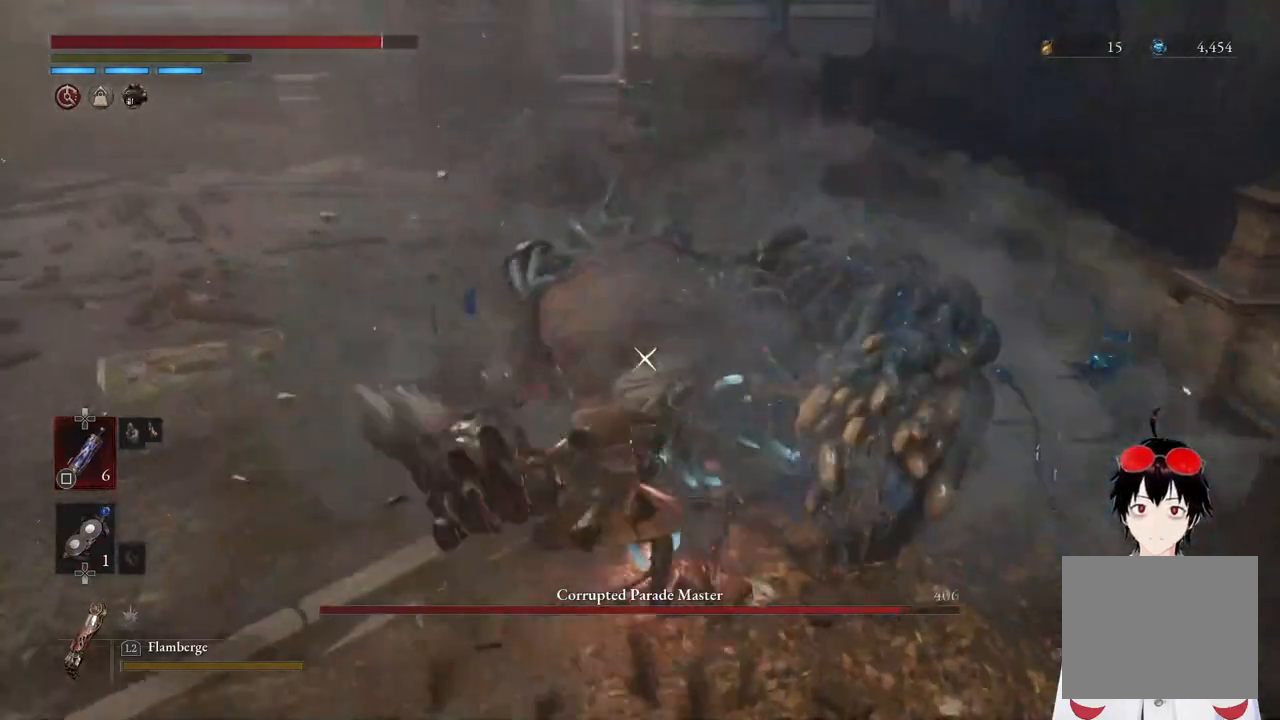
{"buttons": ["R2"], "left_stick": "center", "right_stick": "center", "events": [[283, "R2", "down"]]}
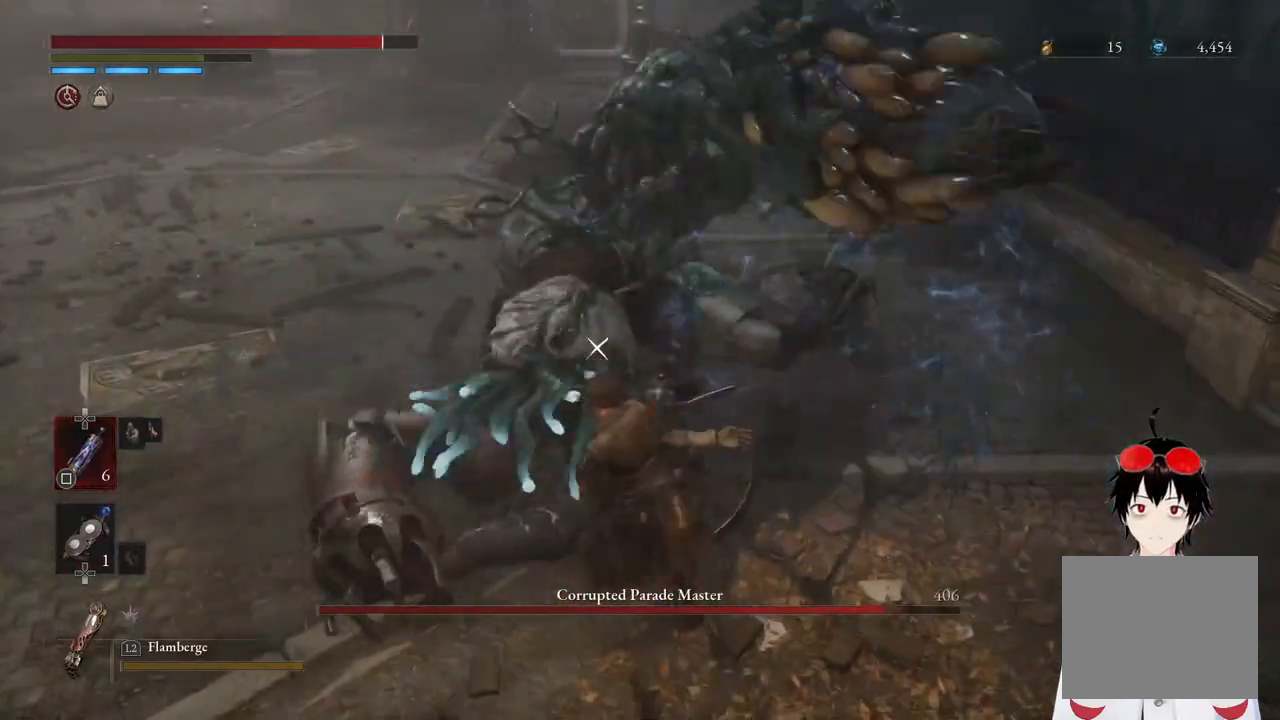
{"buttons": [], "left_stick": "center", "right_stick": "center", "events": [[417, "R2", "up"]]}
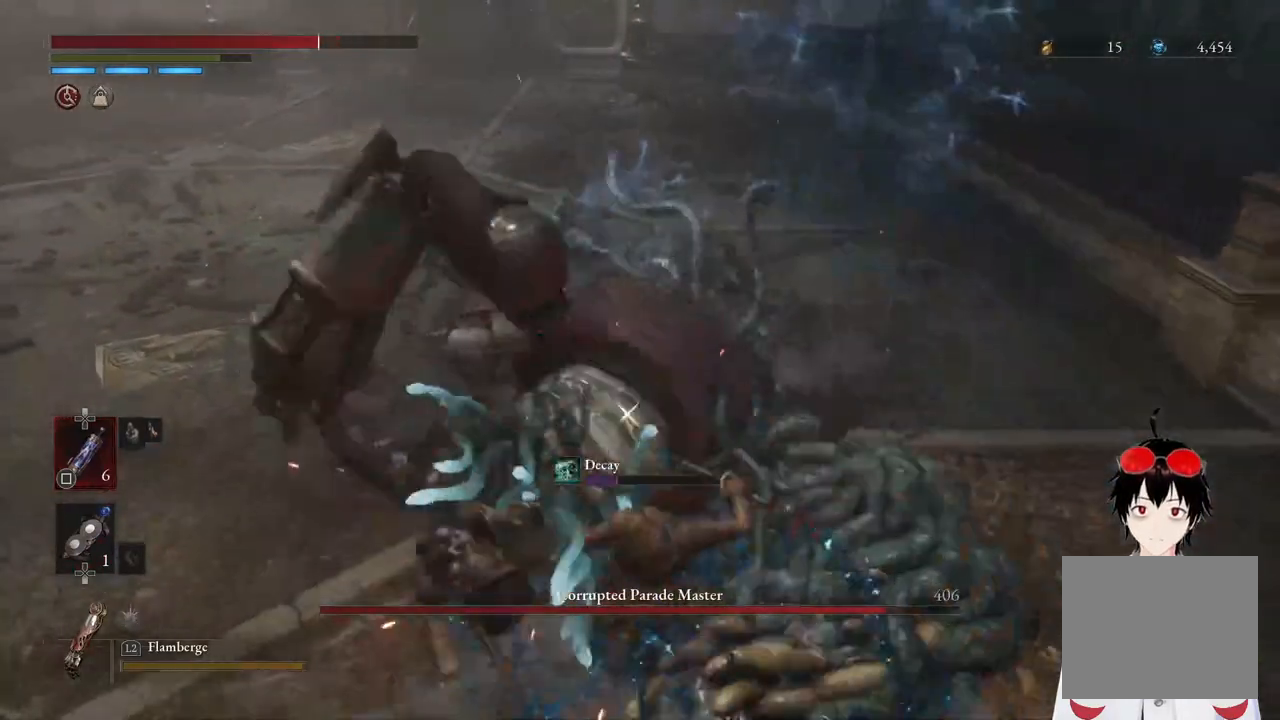
{"buttons": [], "left_stick": "center", "right_stick": "center", "events": [[250, "L1", "down"], [483, "L1", "up"]]}
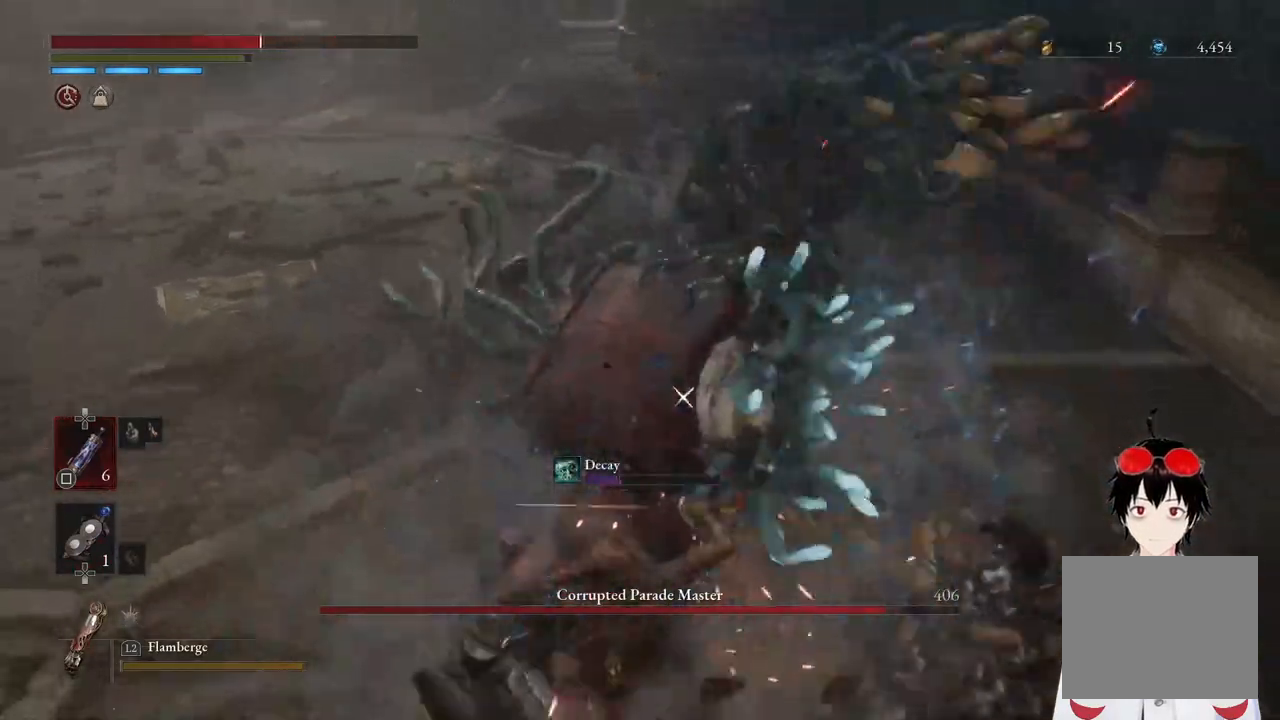
{"buttons": [], "left_stick": "center", "right_stick": "center", "events": [[117, "L1", "down"], [417, "L1", "up"]]}
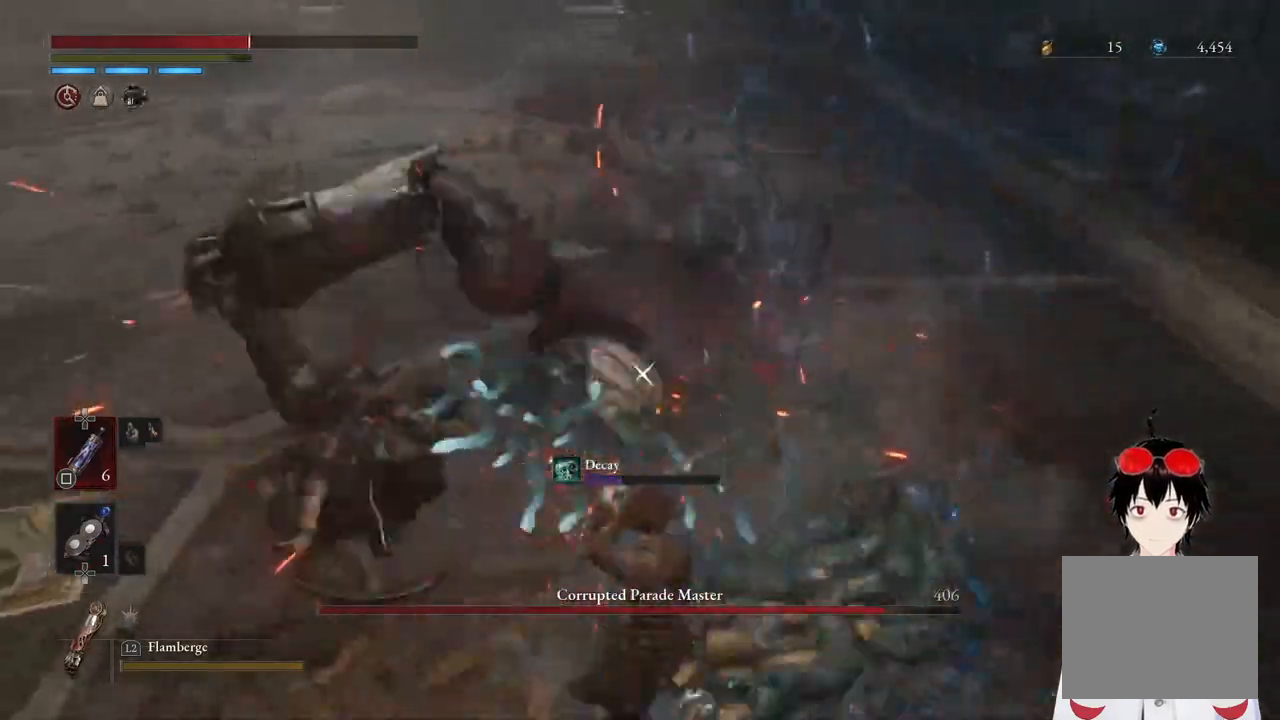
{"buttons": [], "left_stick": "center", "right_stick": "center", "events": [[250, "L1", "down"], [467, "L1", "up"]]}
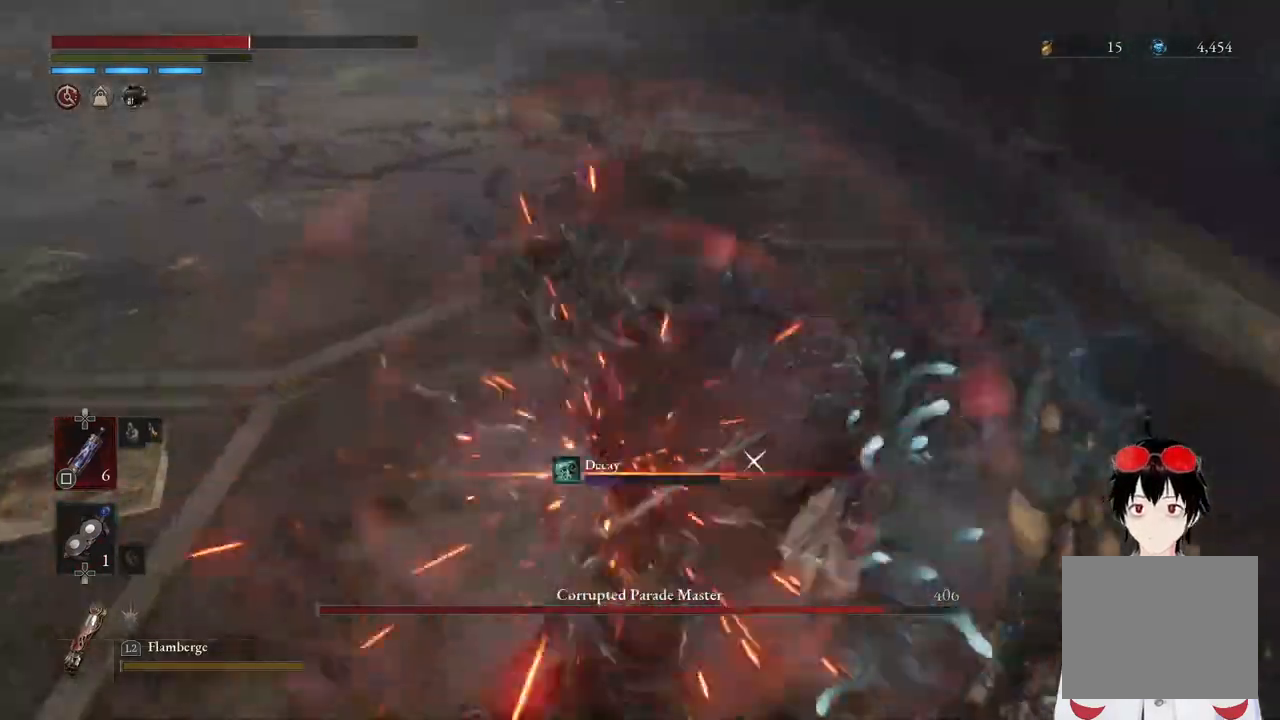
{"buttons": [], "left_stick": "center", "right_stick": "center", "events": [[167, "R1", "down"], [317, "R1", "up"]]}
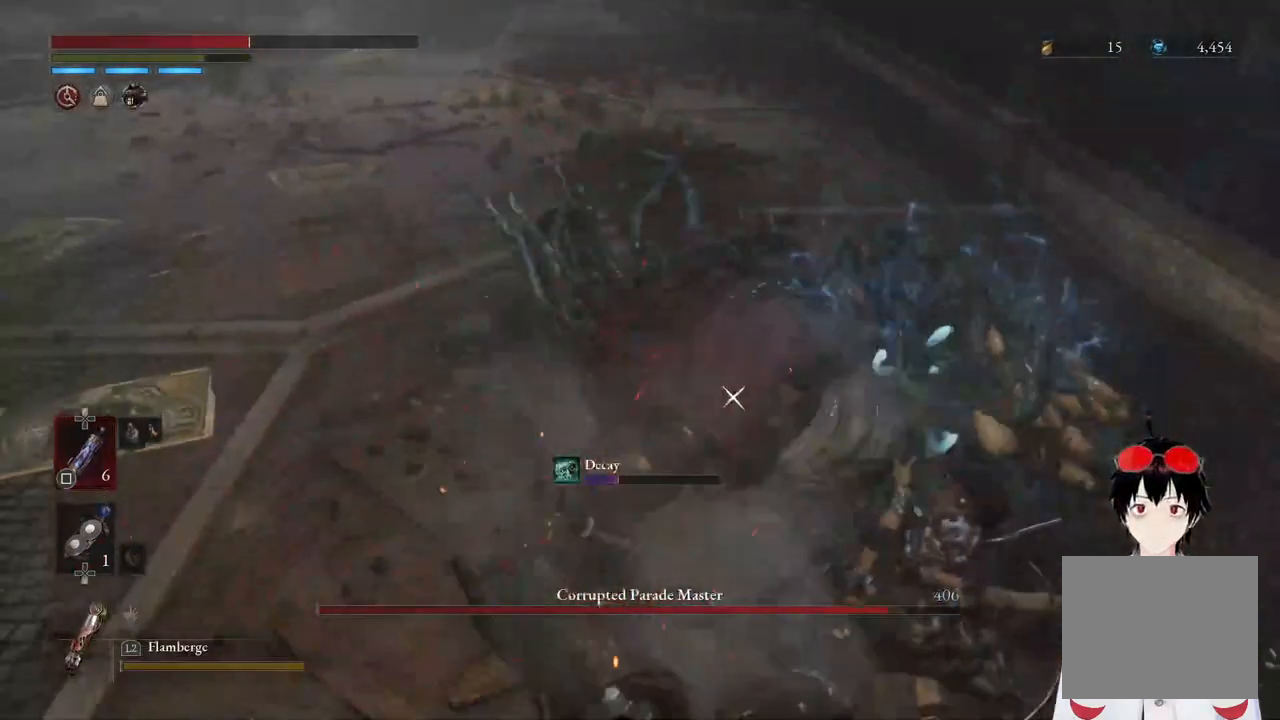
{"buttons": [], "left_stick": "center", "right_stick": "center", "events": [[250, "R1", "down"], [383, "R1", "up"]]}
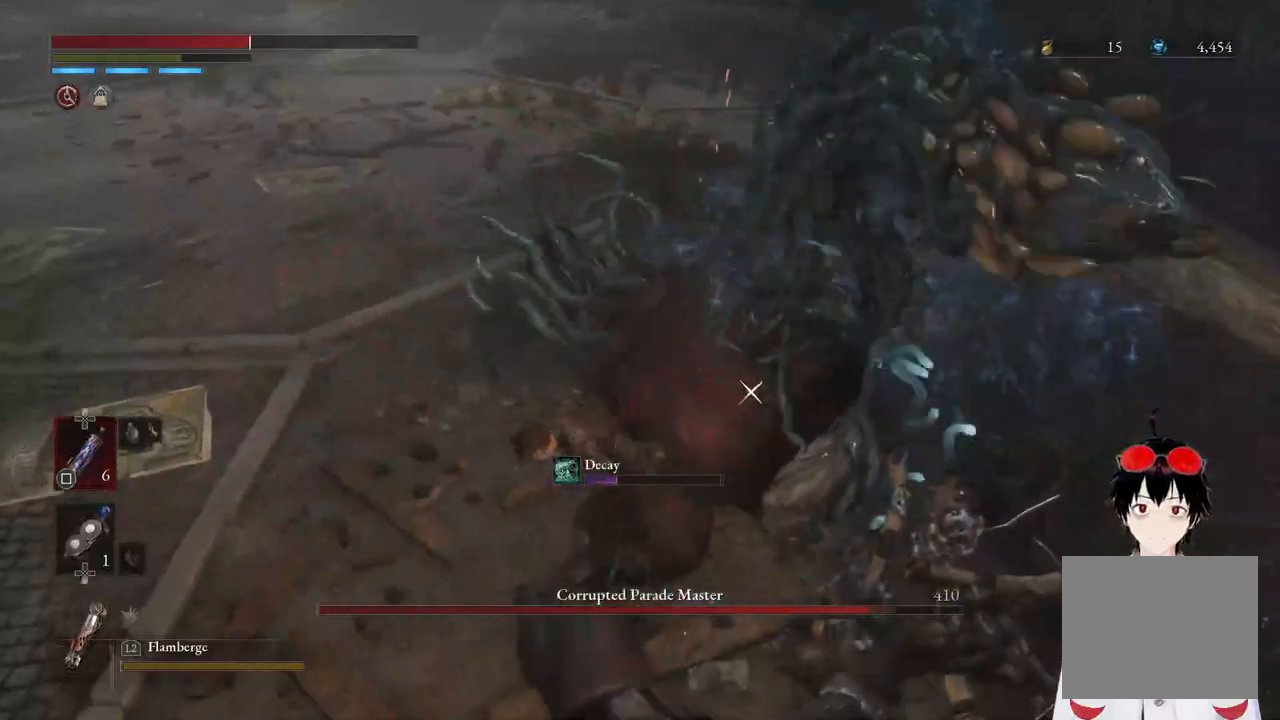
{"buttons": ["R1"], "left_stick": "center", "right_stick": "center", "events": [[450, "R1", "down"]]}
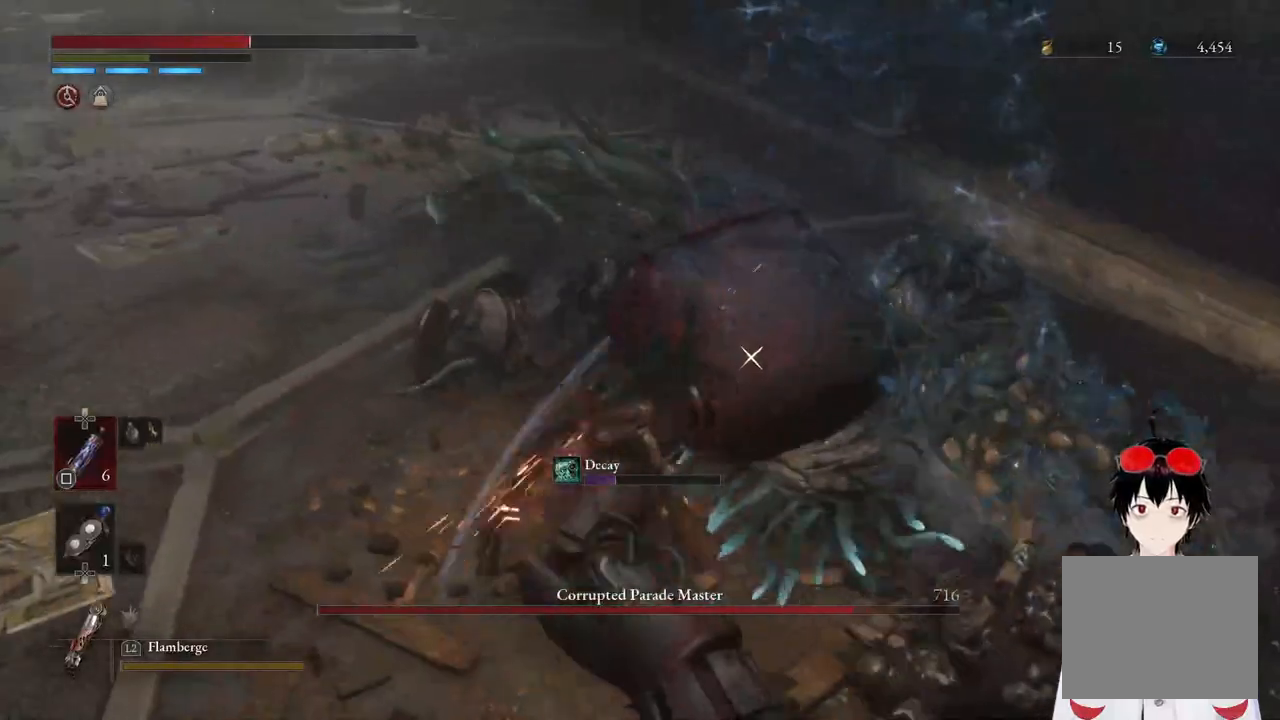
{"buttons": [], "left_stick": "center", "right_stick": "center", "events": [[17, "R1", "up"]]}
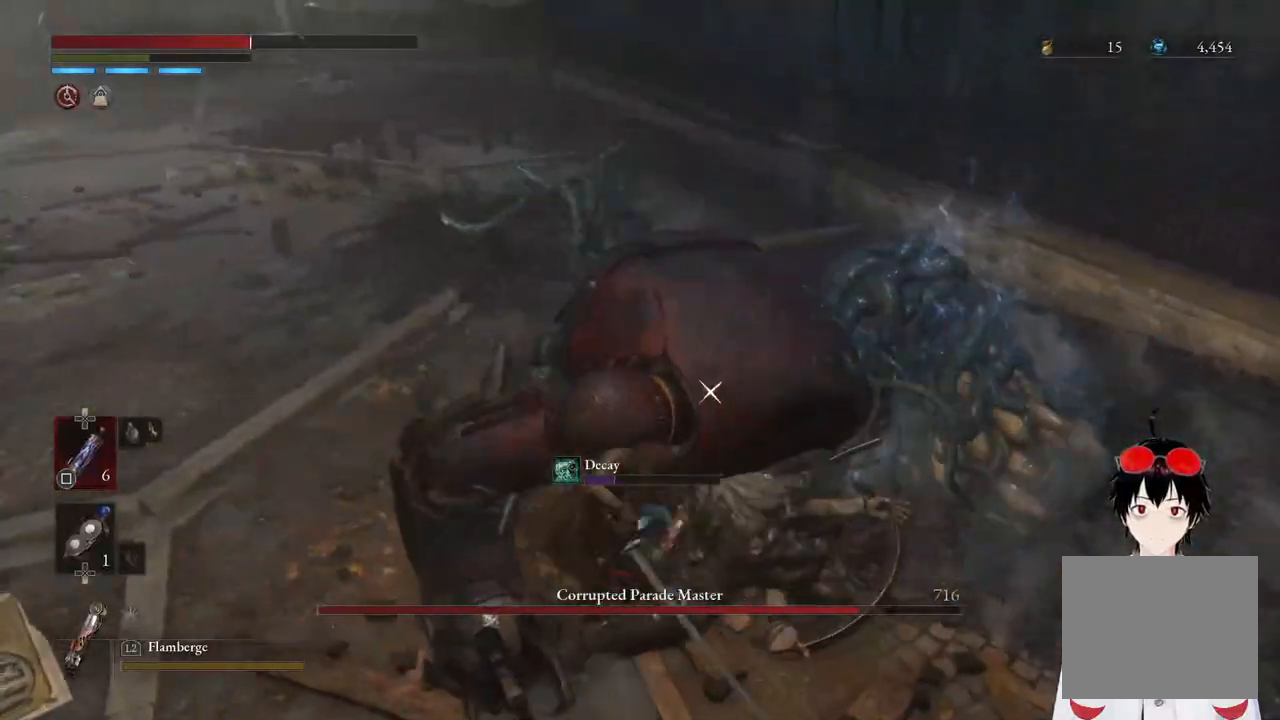
{"buttons": ["R1"], "left_stick": "center", "right_stick": "center", "events": [[467, "R1", "down"]]}
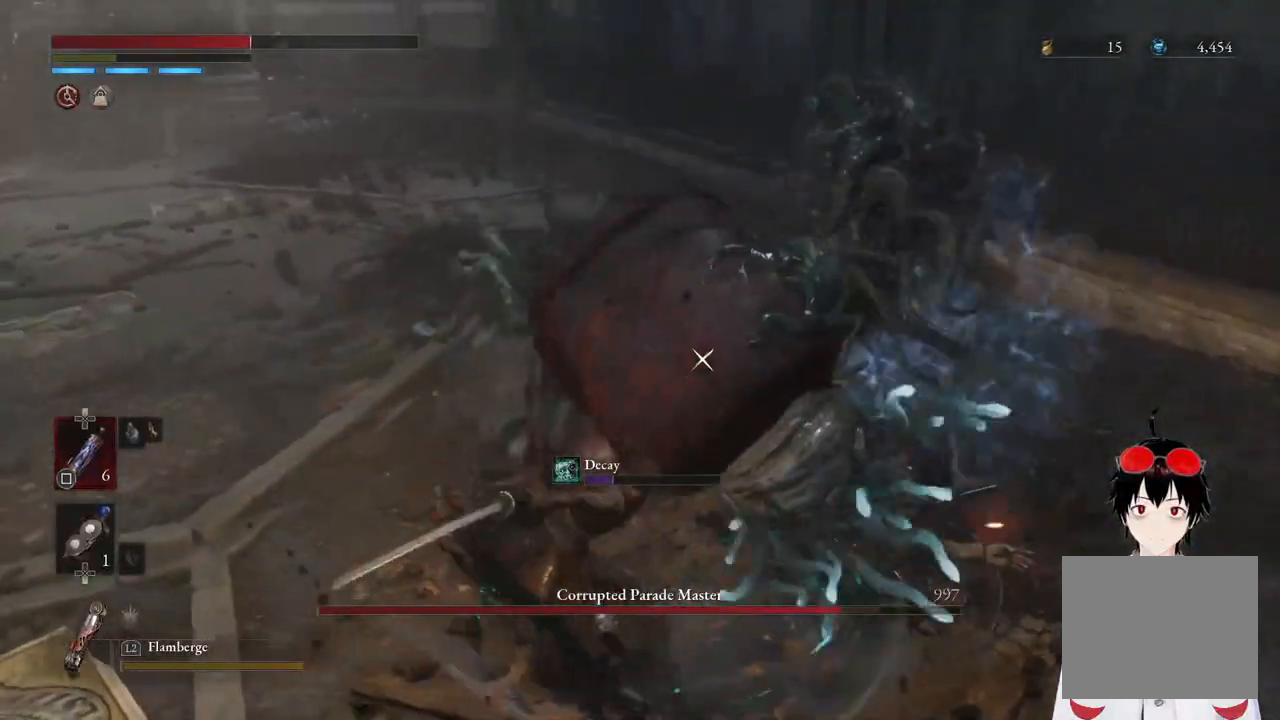
{"buttons": [], "left_stick": "center", "right_stick": "center", "events": [[100, "R1", "up"]]}
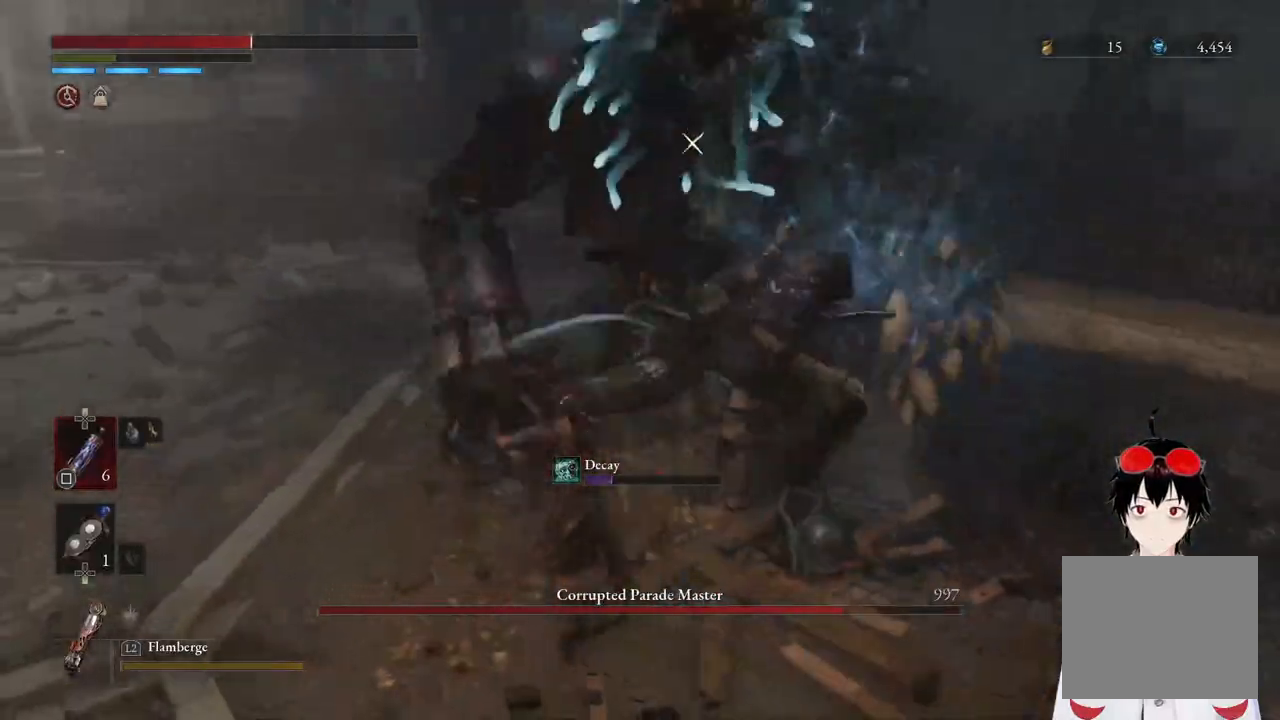
{"buttons": ["CIRCLE"], "left_stick": "down", "right_stick": "center", "events": [[417, "left_stick", "down"], [433, "CIRCLE", "down"]]}
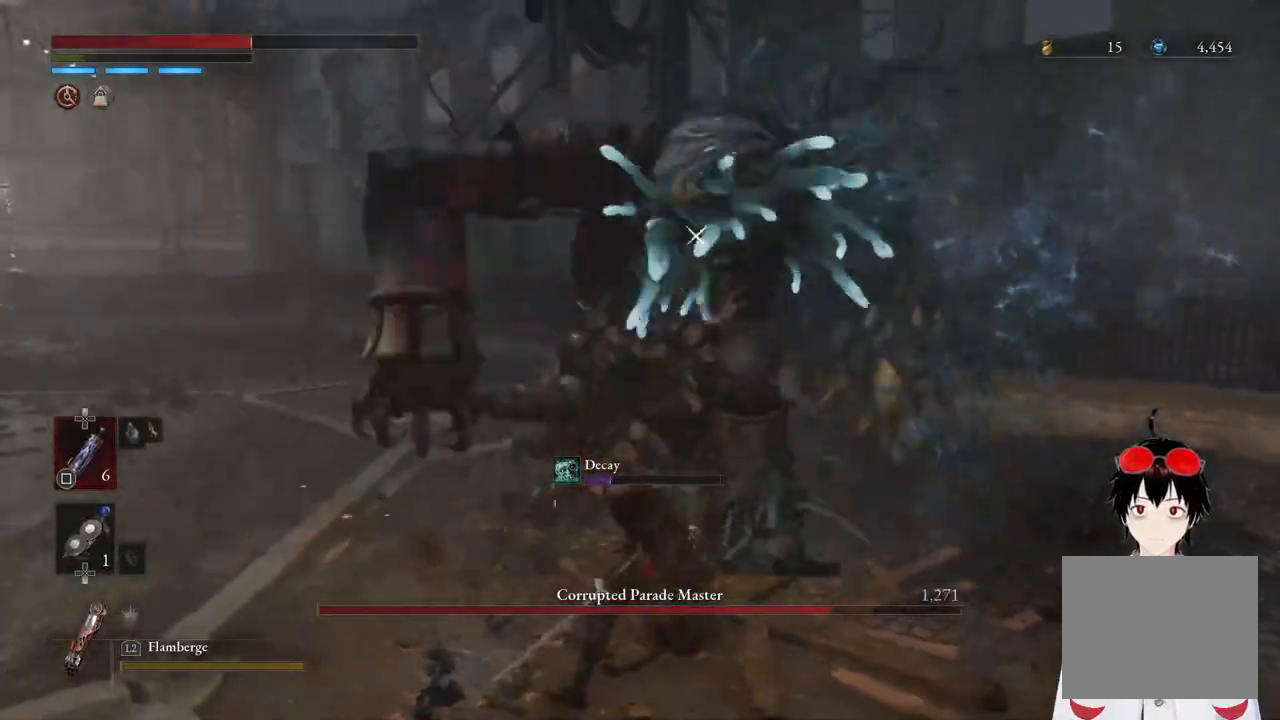
{"buttons": [], "left_stick": "center", "right_stick": "center", "events": [[83, "CIRCLE", "up"], [300, "left_stick", "center"]]}
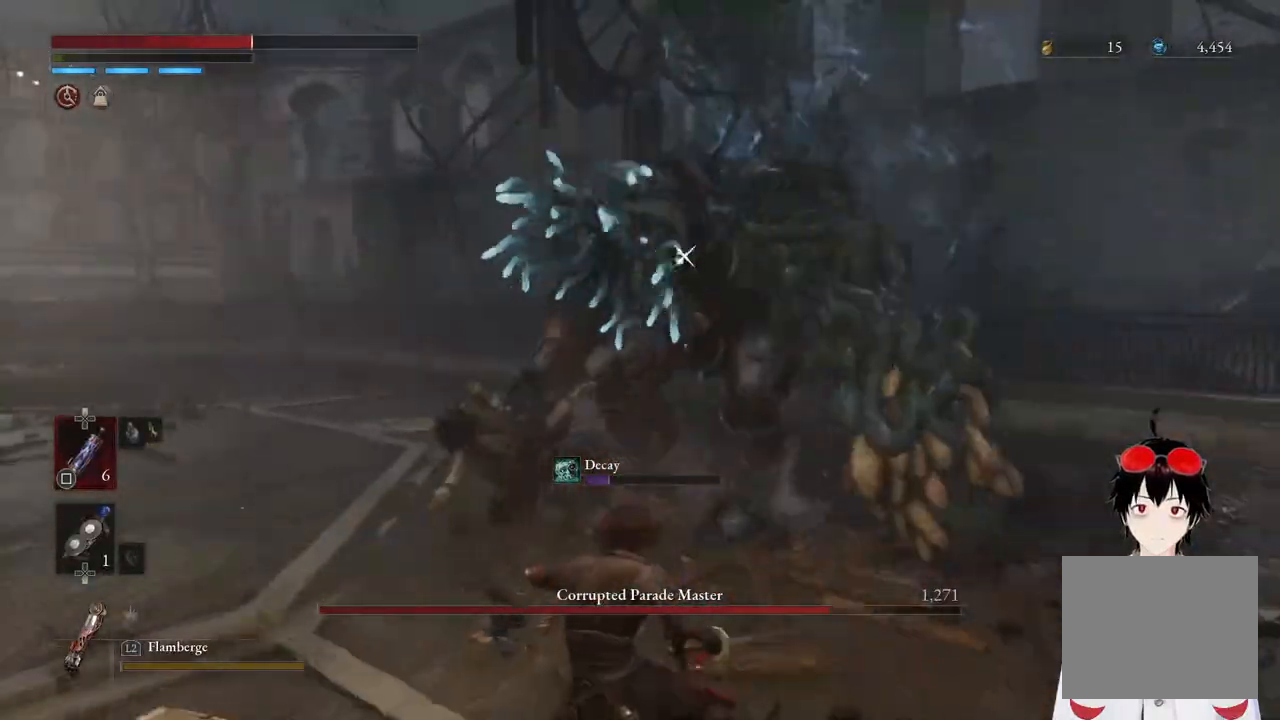
{"buttons": [], "left_stick": "down", "right_stick": "center", "events": [[150, "left_stick", "up"], [367, "left_stick", "center"], [467, "left_stick", "down"]]}
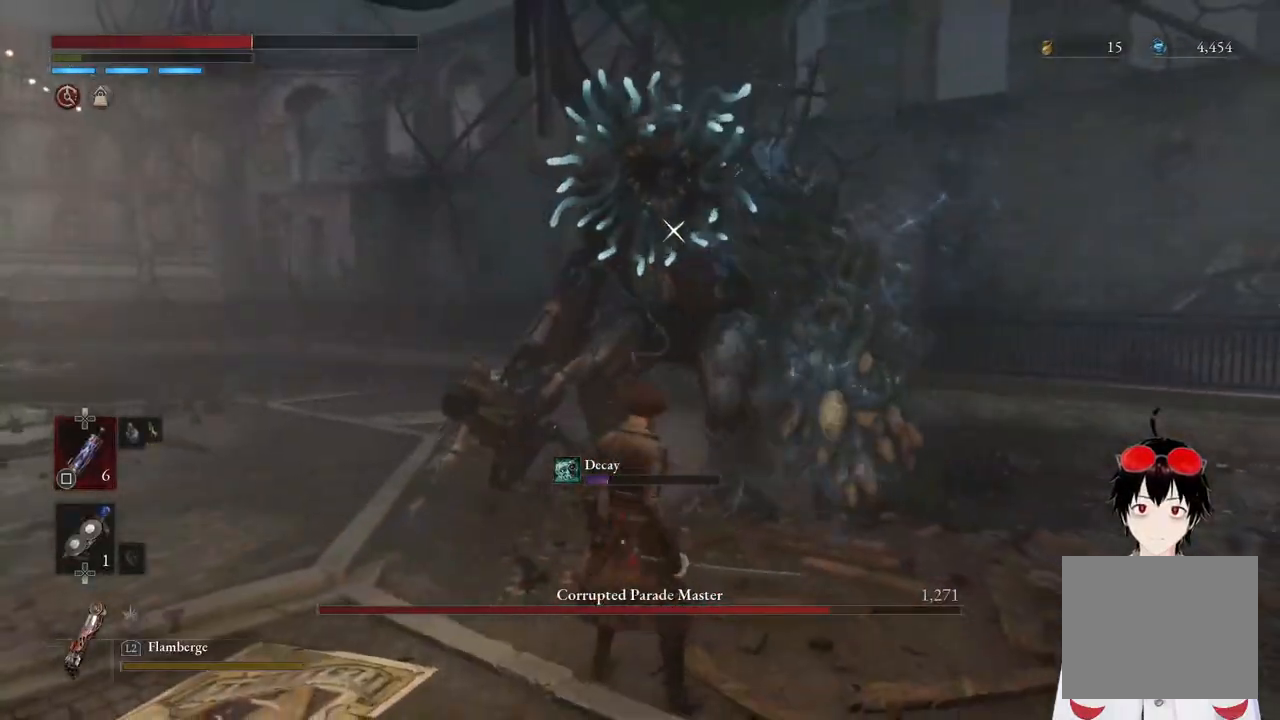
{"buttons": [], "left_stick": "down", "right_stick": "center", "events": [[117, "left_stick", "center"], [400, "left_stick", "down"]]}
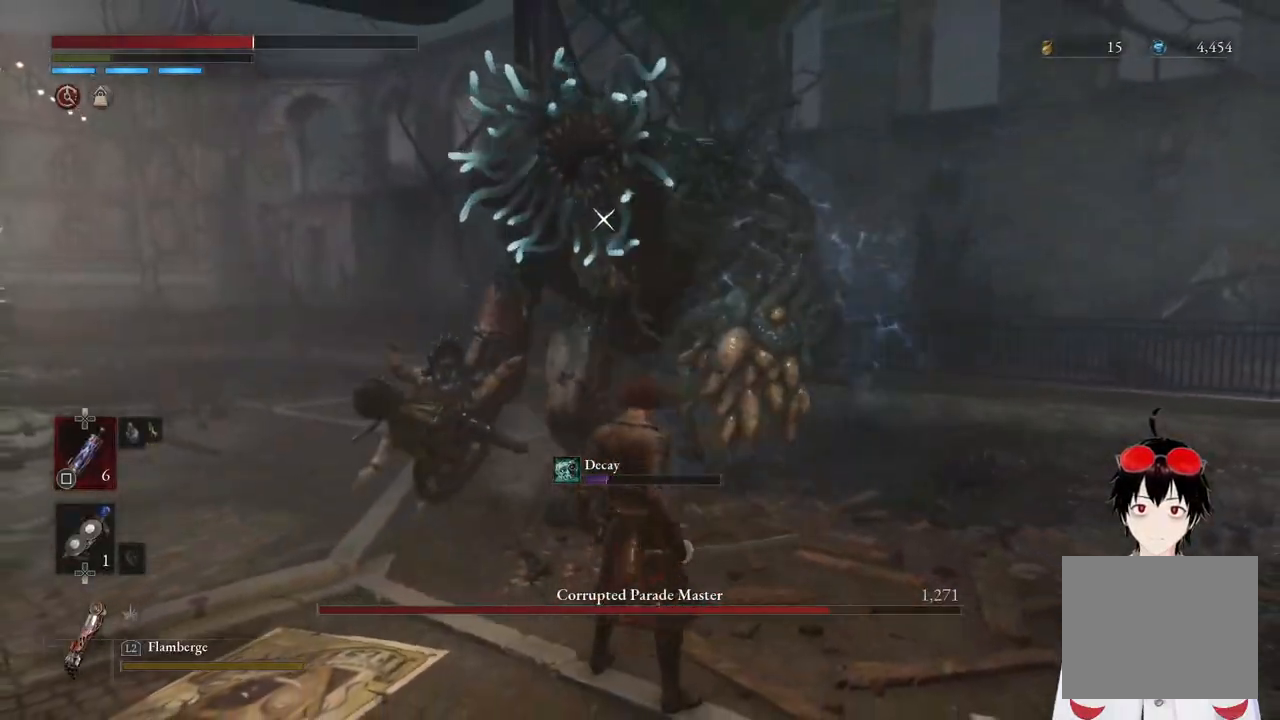
{"buttons": ["R1"], "left_stick": "up", "right_stick": "center", "events": [[250, "left_stick", "up"], [417, "R1", "down"]]}
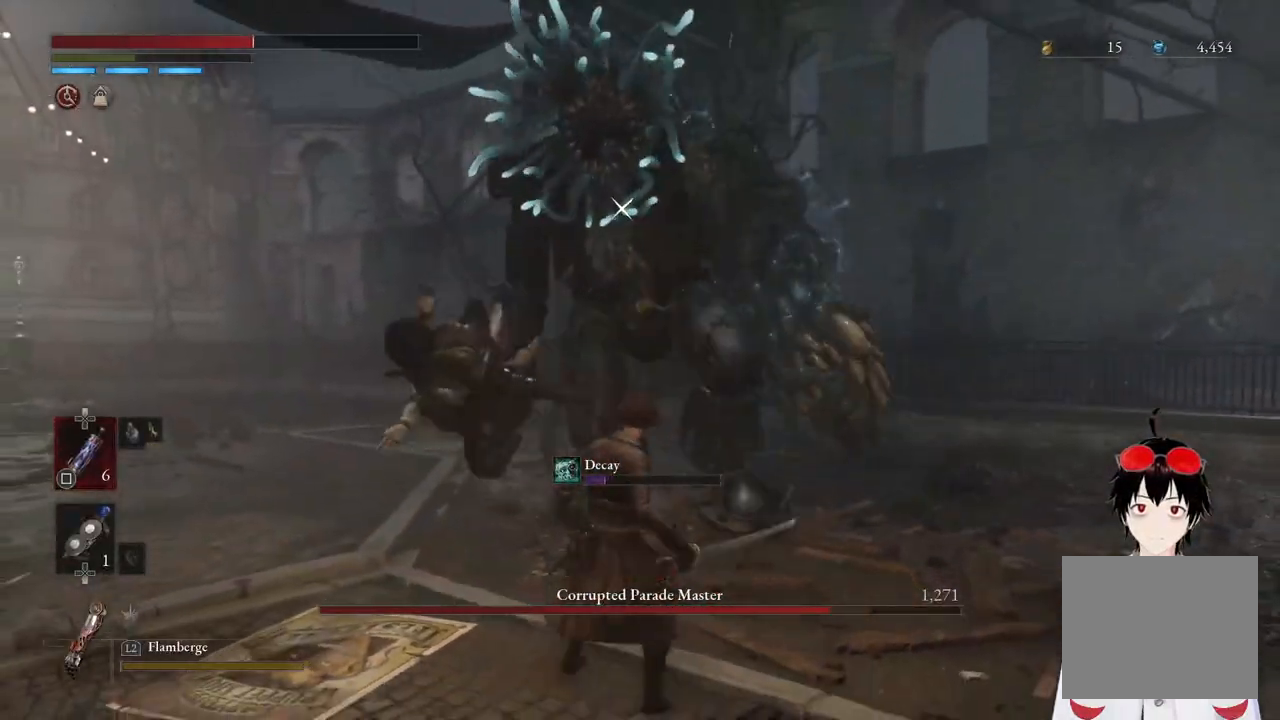
{"buttons": [], "left_stick": "center", "right_stick": "center", "events": [[33, "R1", "up"], [100, "left_stick", "center"]]}
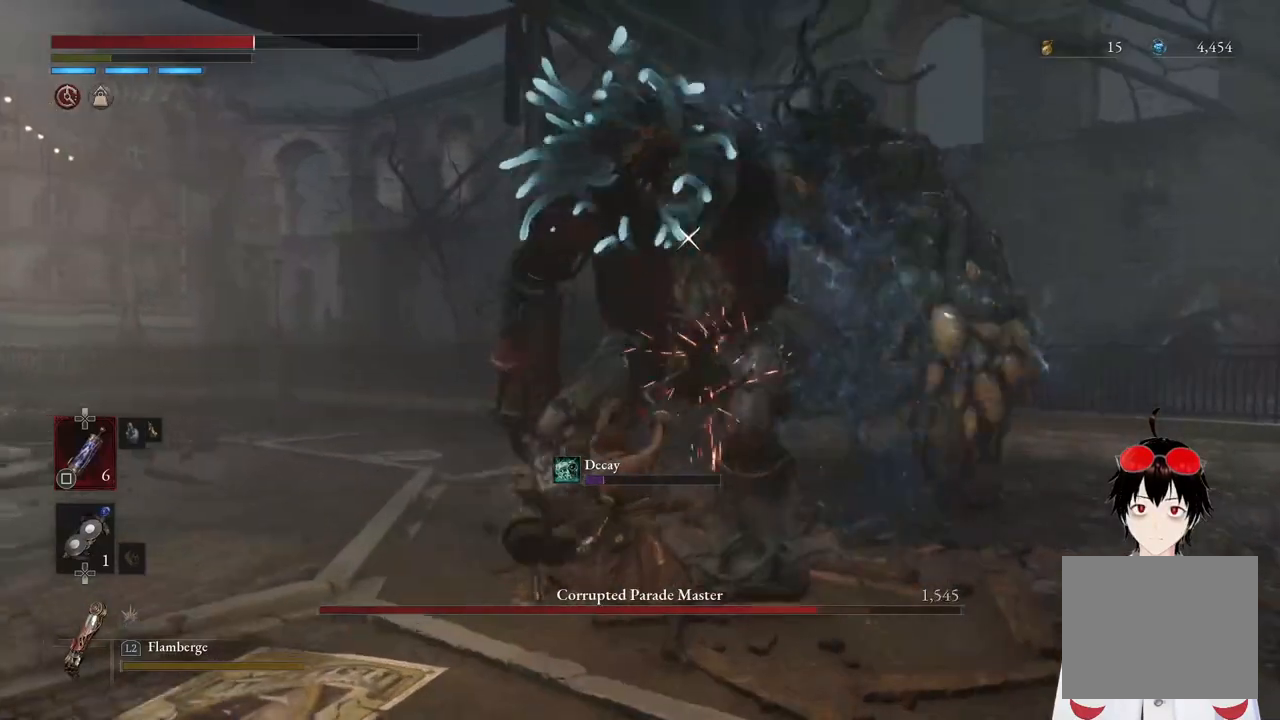
{"buttons": [], "left_stick": "down-left", "right_stick": "center", "events": [[450, "left_stick", "down-left"]]}